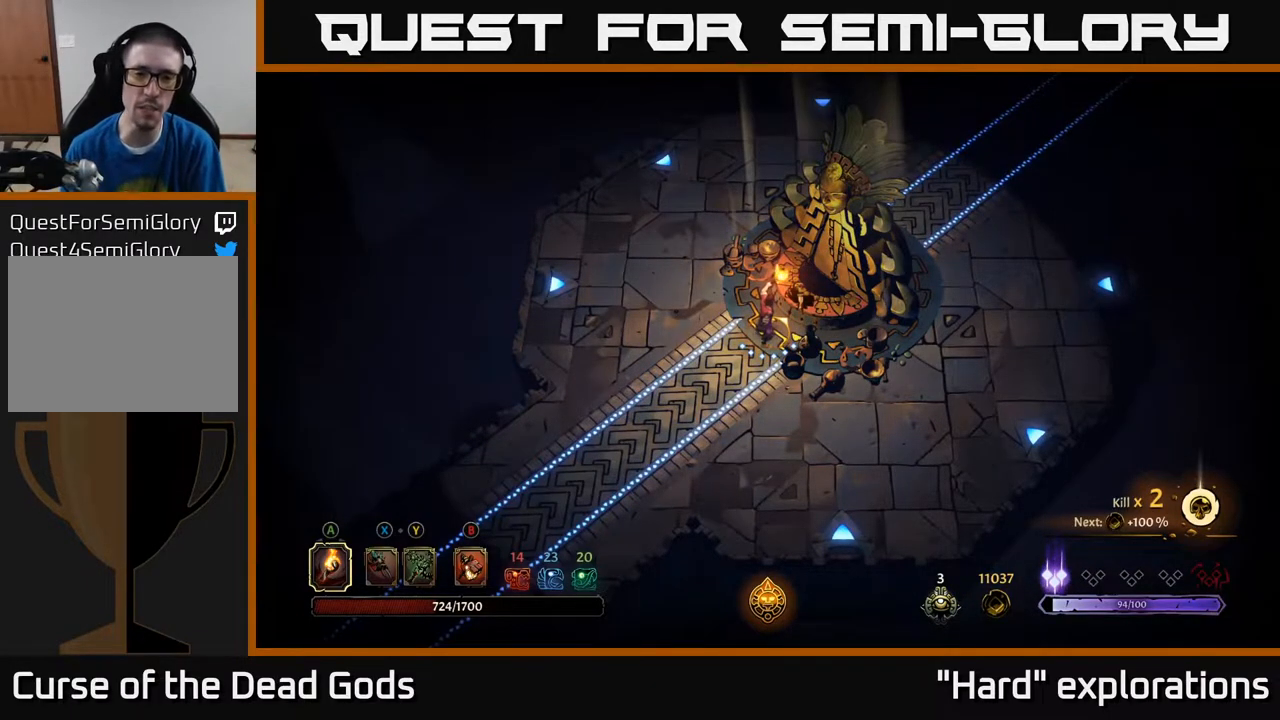
Gameplay with a controller (Xbox layout); each line is a JSON object with the inputs held at the frame after it. "events" lists button and stick changes between this image and that frame as [ms after this image, input, new state], when the widget could be followed in between.
{"buttons": [], "left_stick": "center", "right_stick": "center", "events": [[167, "START", "down"], [317, "START", "up"]]}
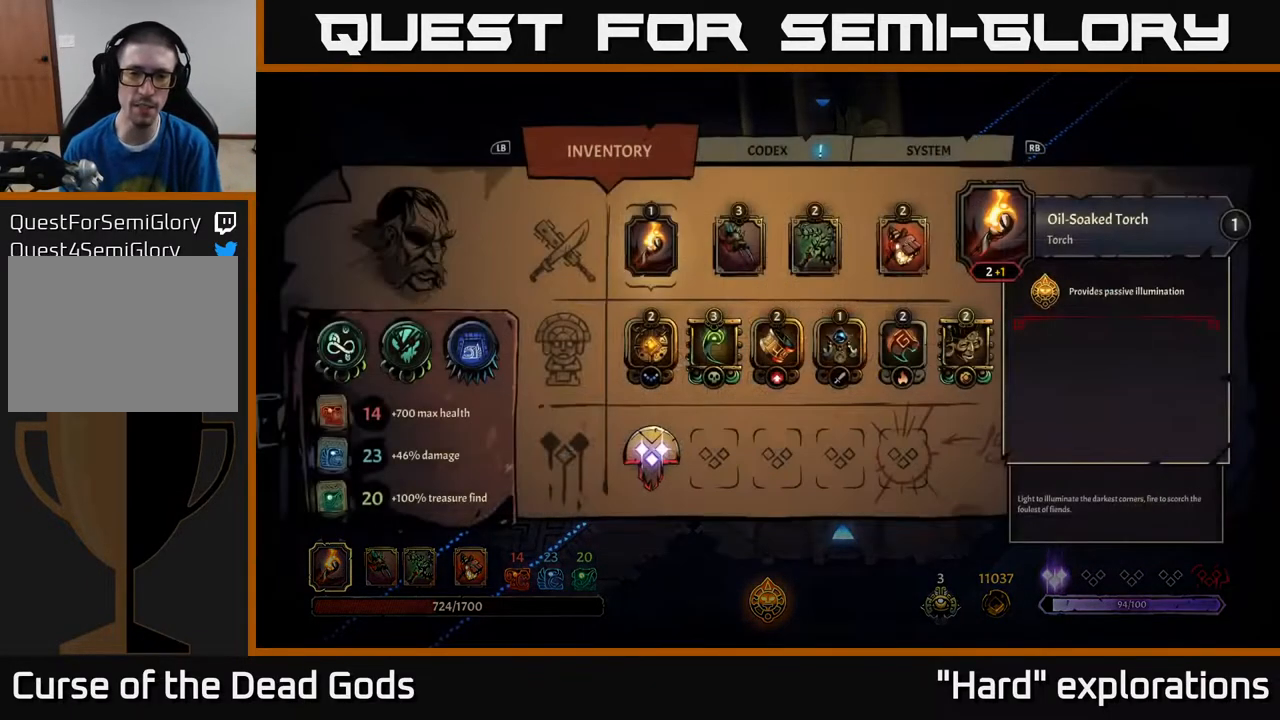
{"buttons": [], "left_stick": "center", "right_stick": "center", "events": []}
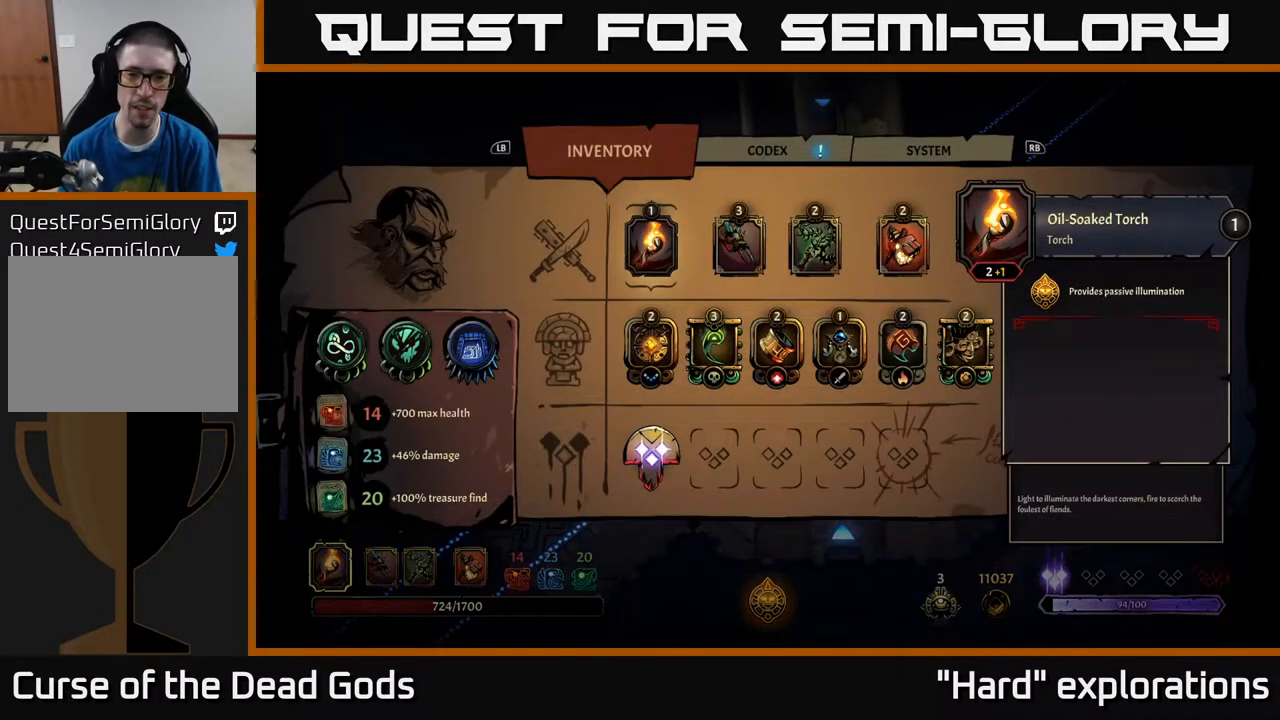
{"buttons": [], "left_stick": "center", "right_stick": "center", "events": [[83, "DPAD_DOWN", "down"], [217, "DPAD_DOWN", "up"], [433, "DPAD_RIGHT", "down"], [500, "DPAD_RIGHT", "up"]]}
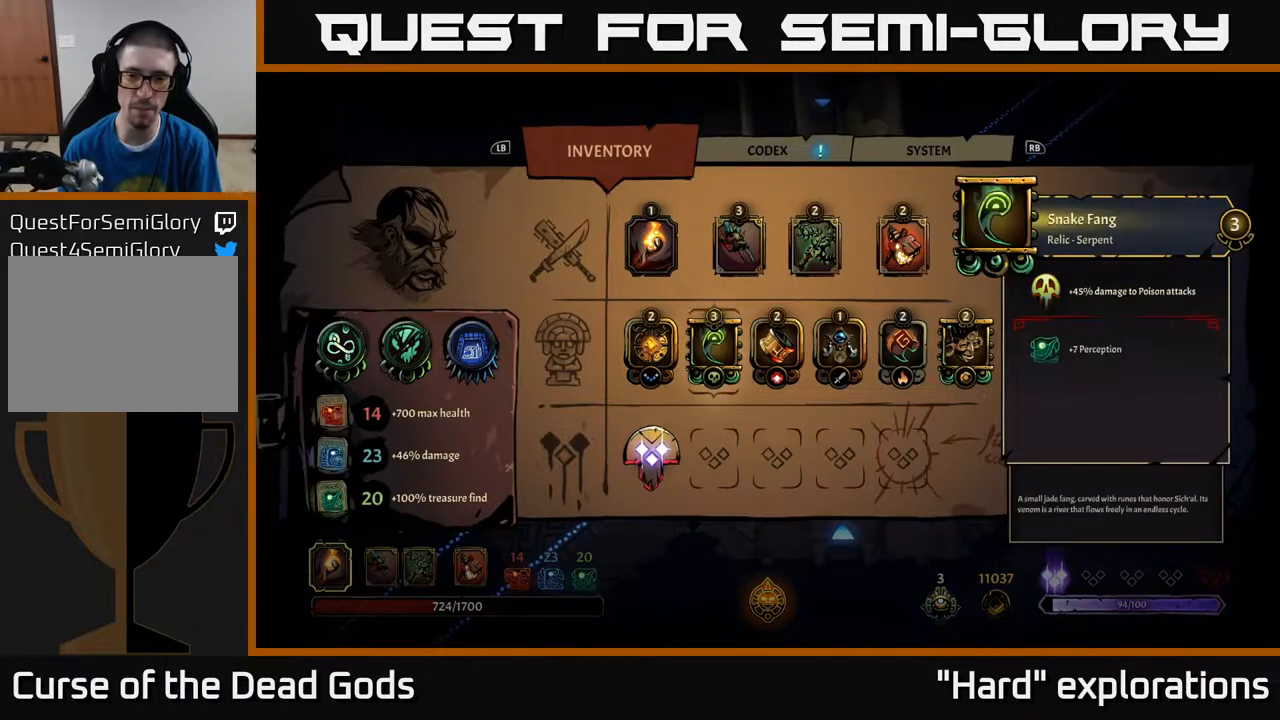
{"buttons": [], "left_stick": "center", "right_stick": "center", "events": [[117, "DPAD_RIGHT", "down"], [183, "DPAD_RIGHT", "up"], [267, "DPAD_RIGHT", "down"], [333, "DPAD_RIGHT", "up"], [450, "DPAD_RIGHT", "down"], [500, "DPAD_RIGHT", "up"]]}
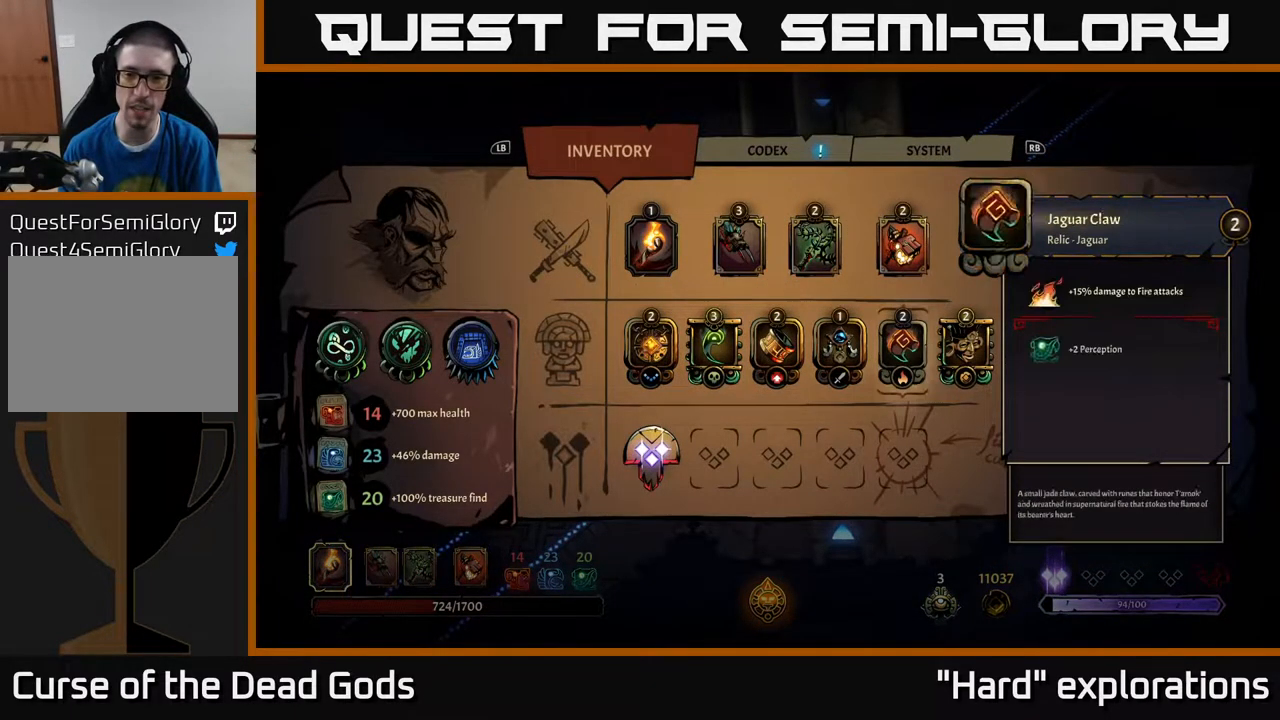
{"buttons": [], "left_stick": "center", "right_stick": "center", "events": [[117, "DPAD_RIGHT", "down"], [200, "DPAD_RIGHT", "up"]]}
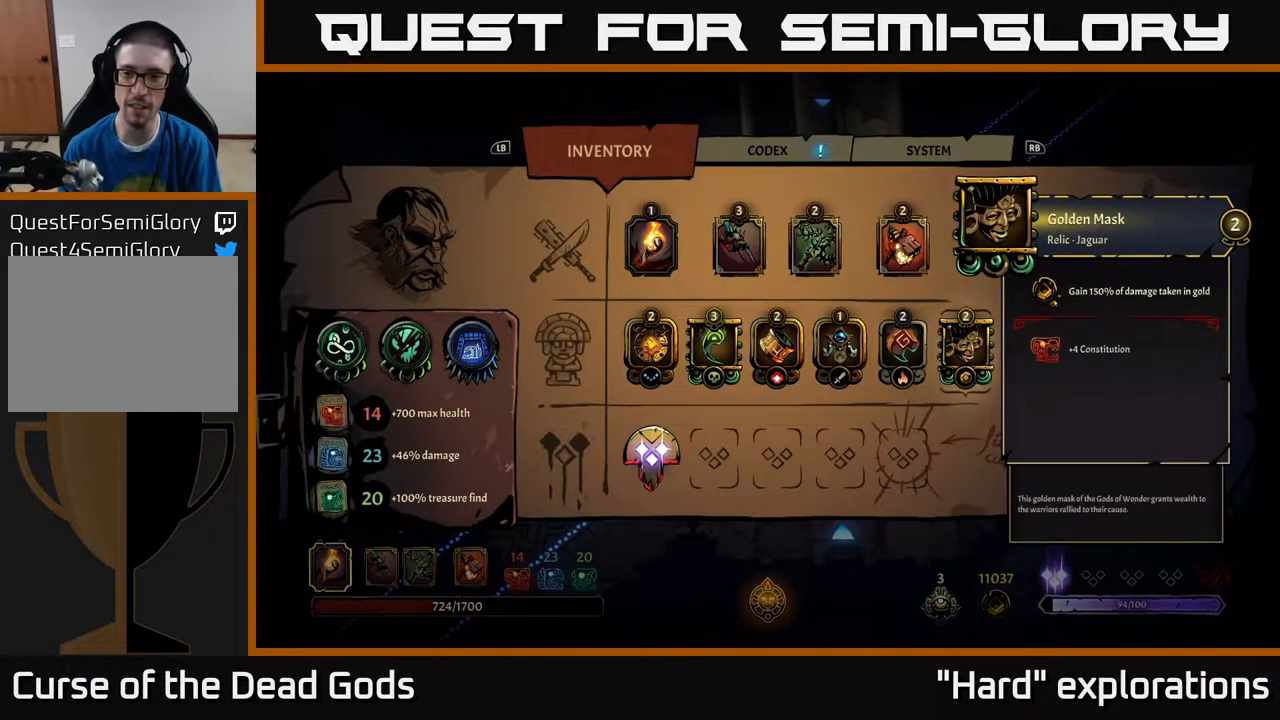
{"buttons": [], "left_stick": "center", "right_stick": "center", "events": []}
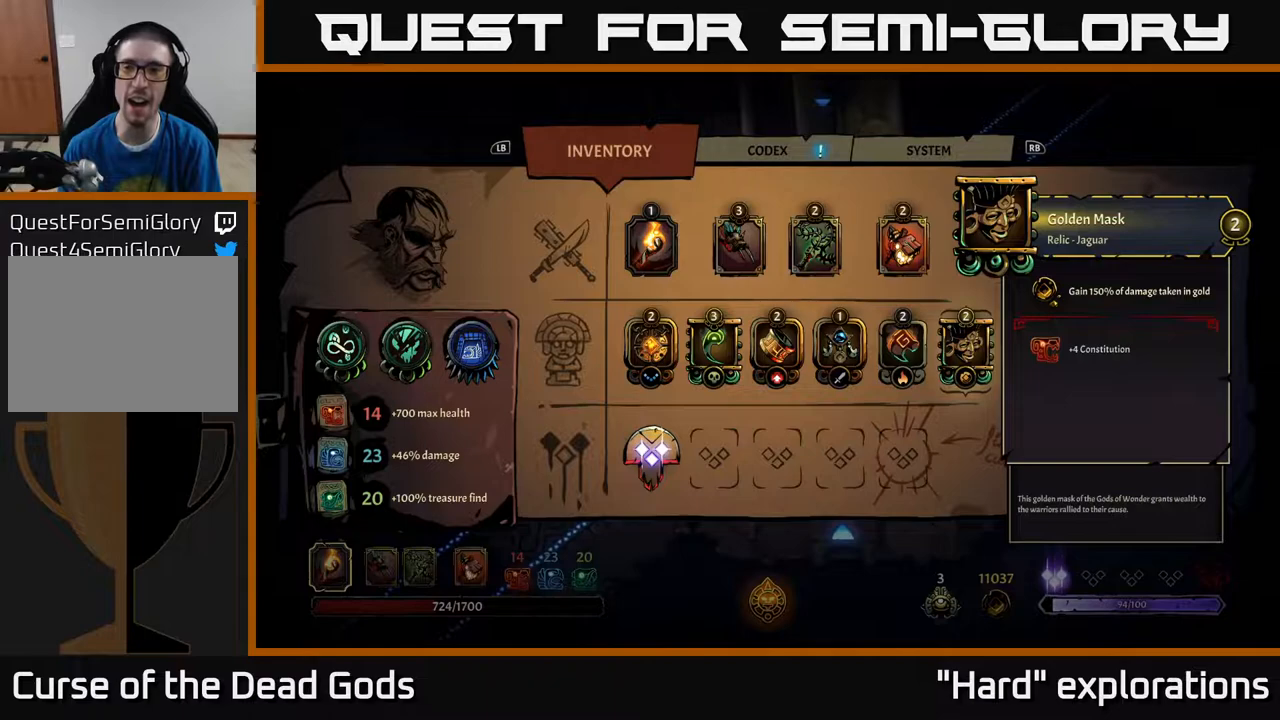
{"buttons": [], "left_stick": "center", "right_stick": "center", "events": []}
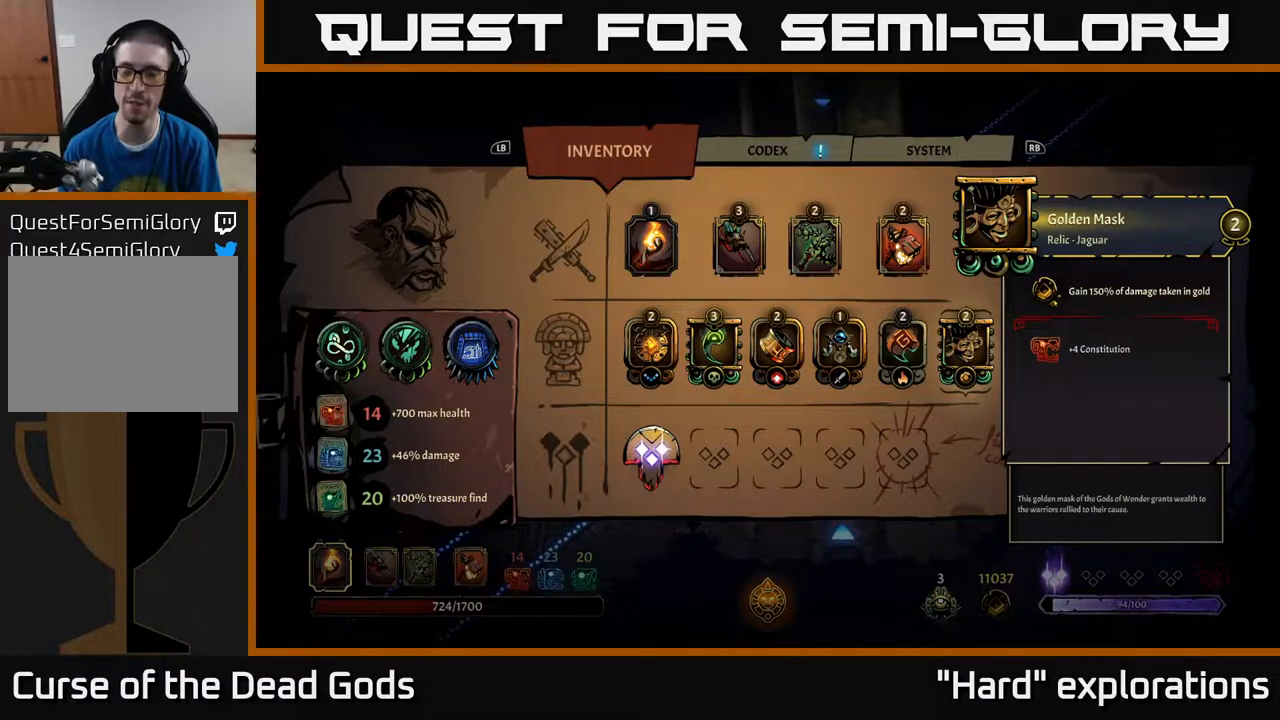
{"buttons": [], "left_stick": "center", "right_stick": "center", "events": []}
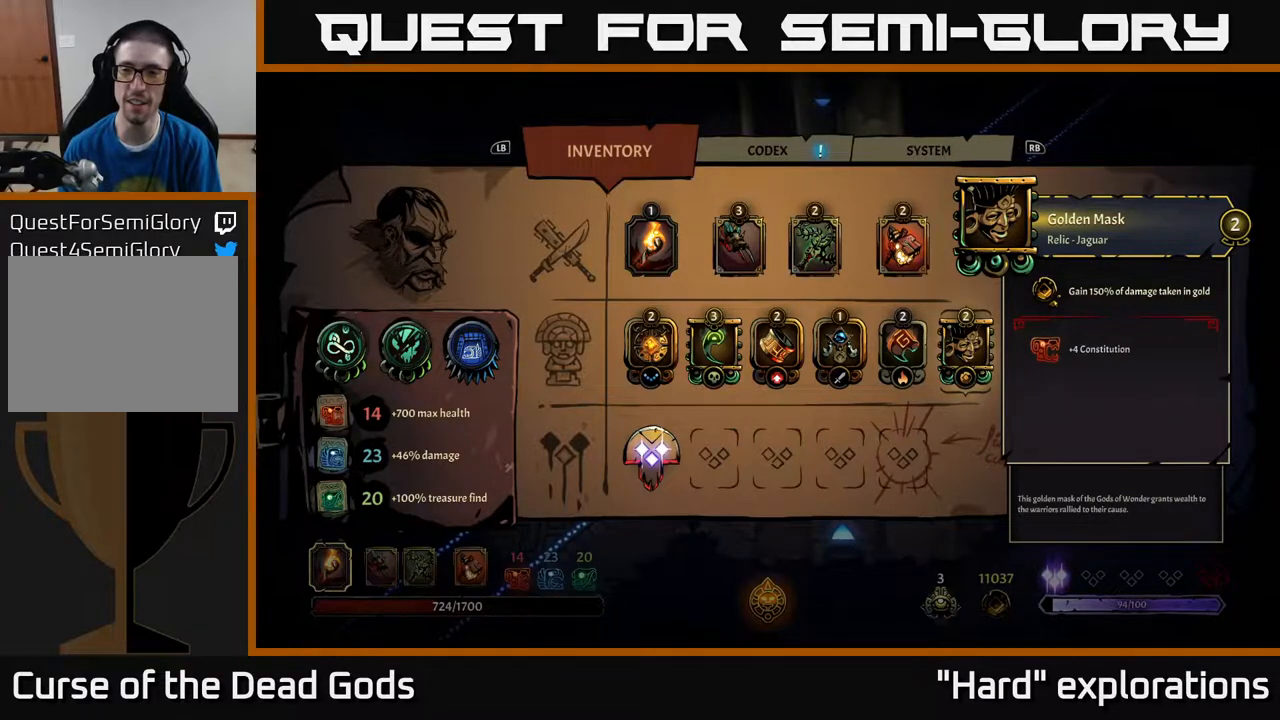
{"buttons": [], "left_stick": "center", "right_stick": "center", "events": []}
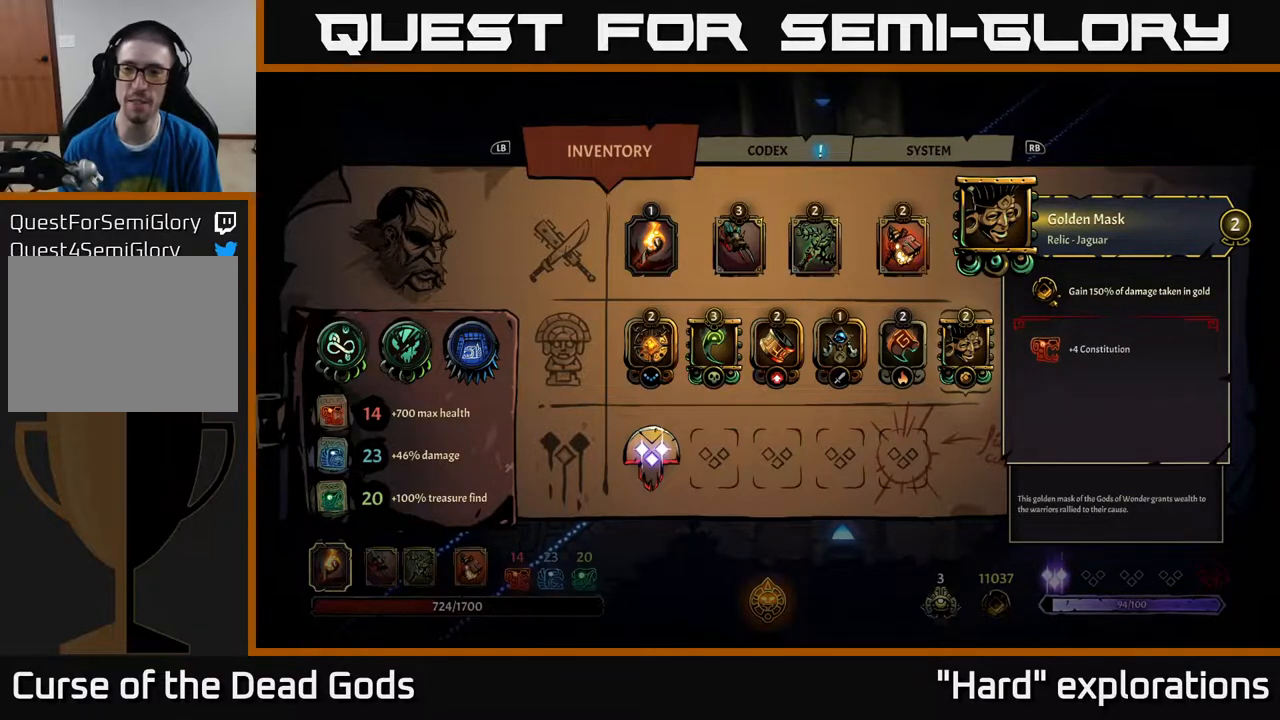
{"buttons": [], "left_stick": "center", "right_stick": "center", "events": []}
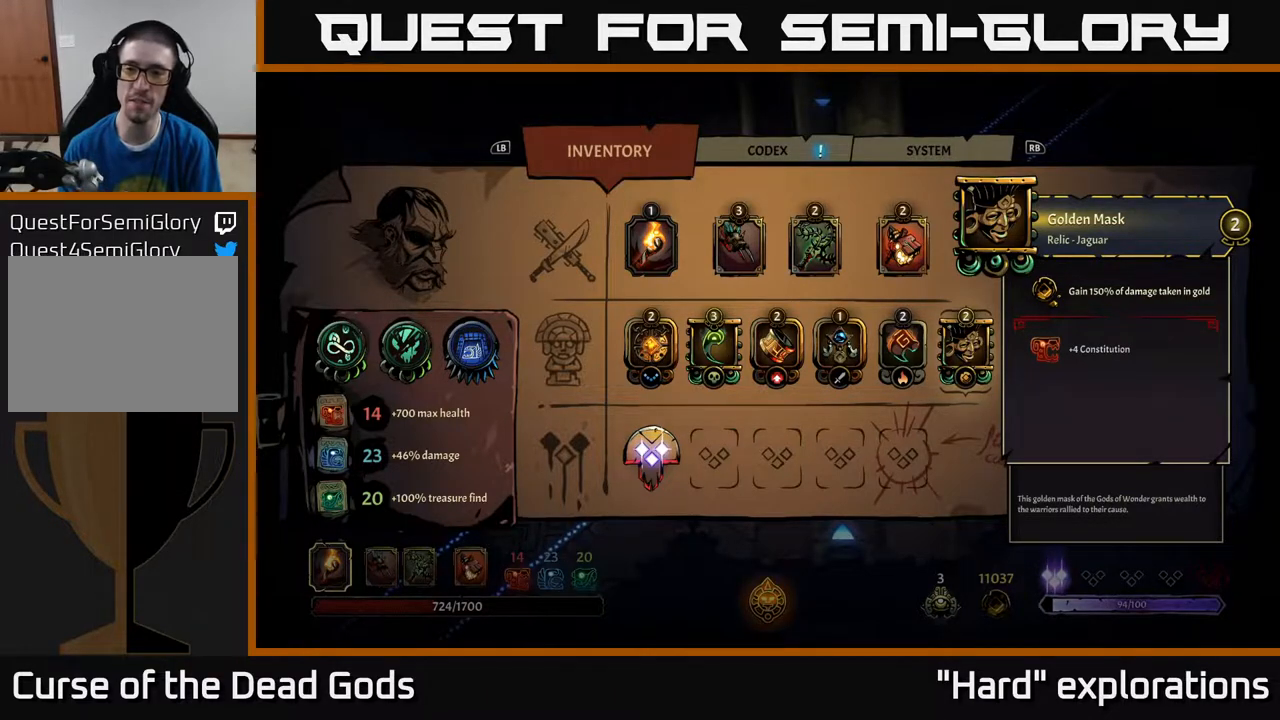
{"buttons": [], "left_stick": "center", "right_stick": "center", "events": []}
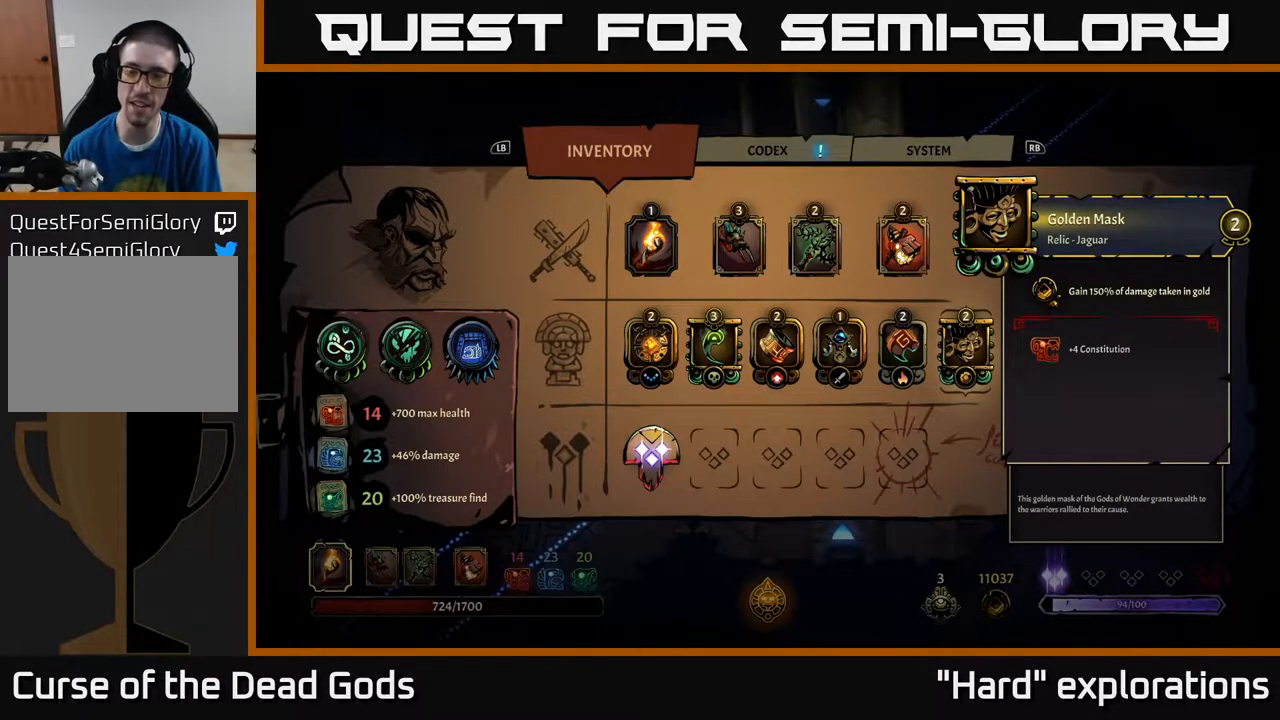
{"buttons": [], "left_stick": "center", "right_stick": "center", "events": []}
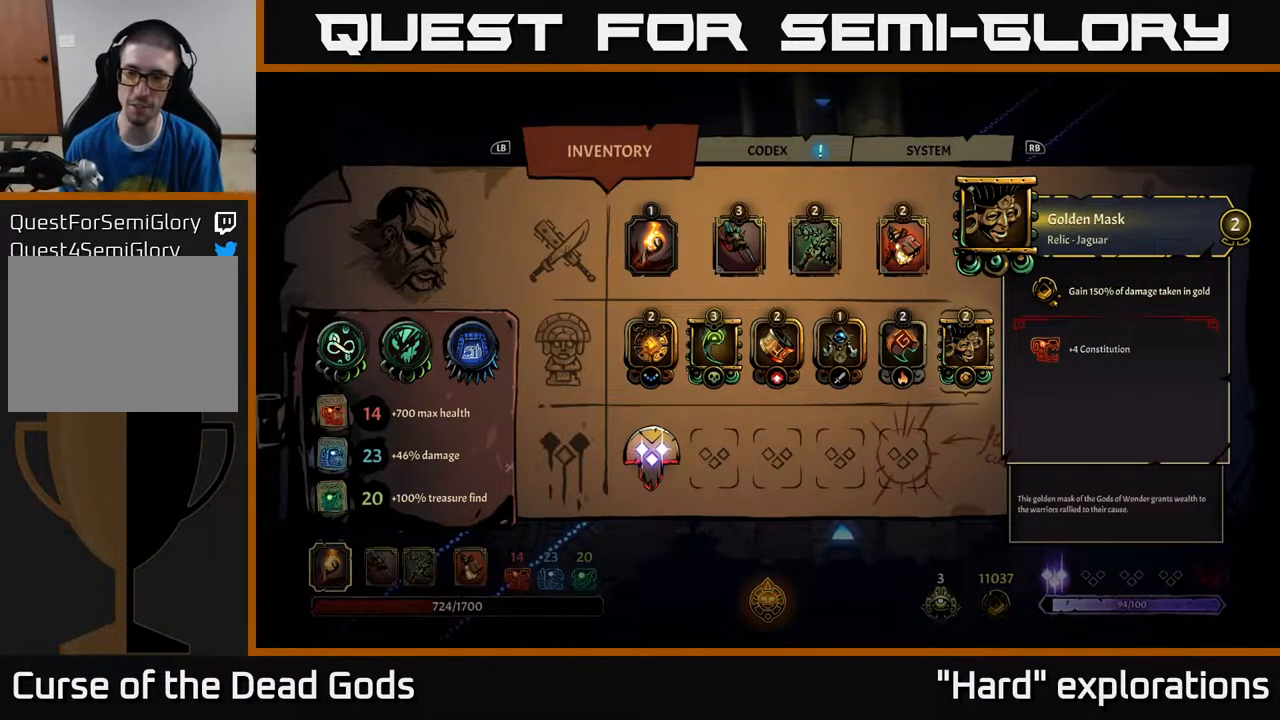
{"buttons": [], "left_stick": "center", "right_stick": "center", "events": []}
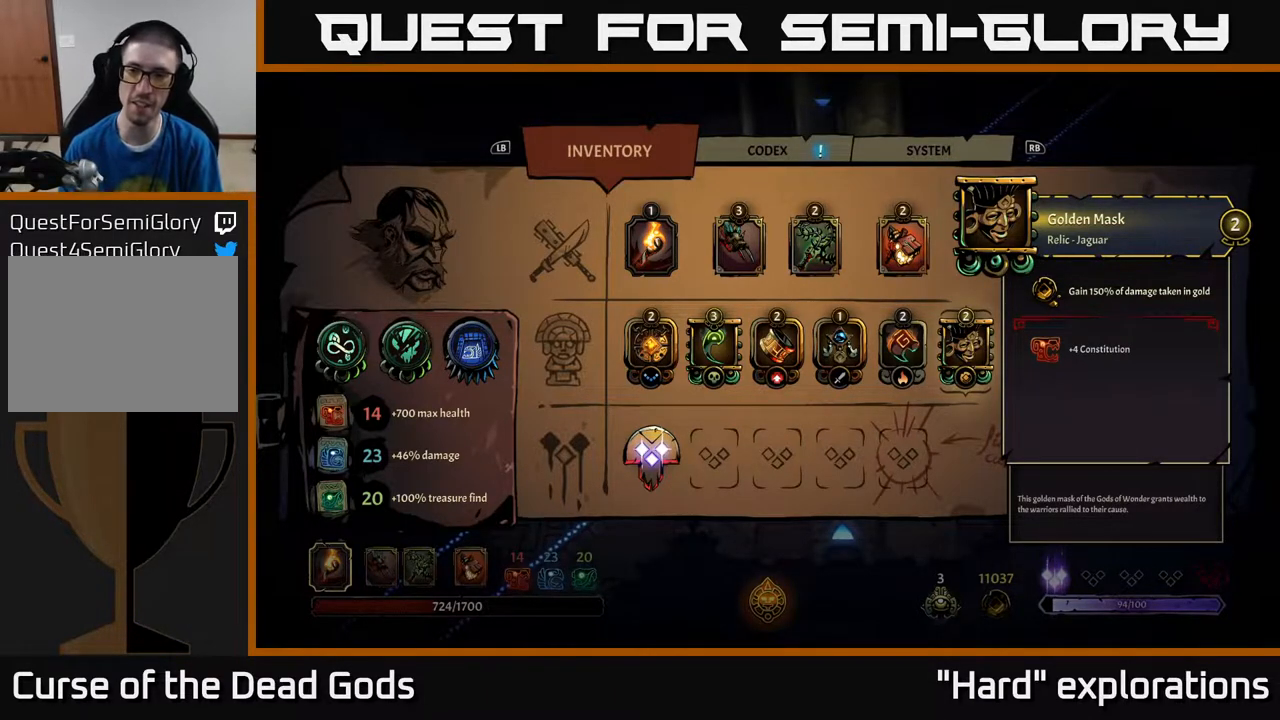
{"buttons": [], "left_stick": "center", "right_stick": "center", "events": []}
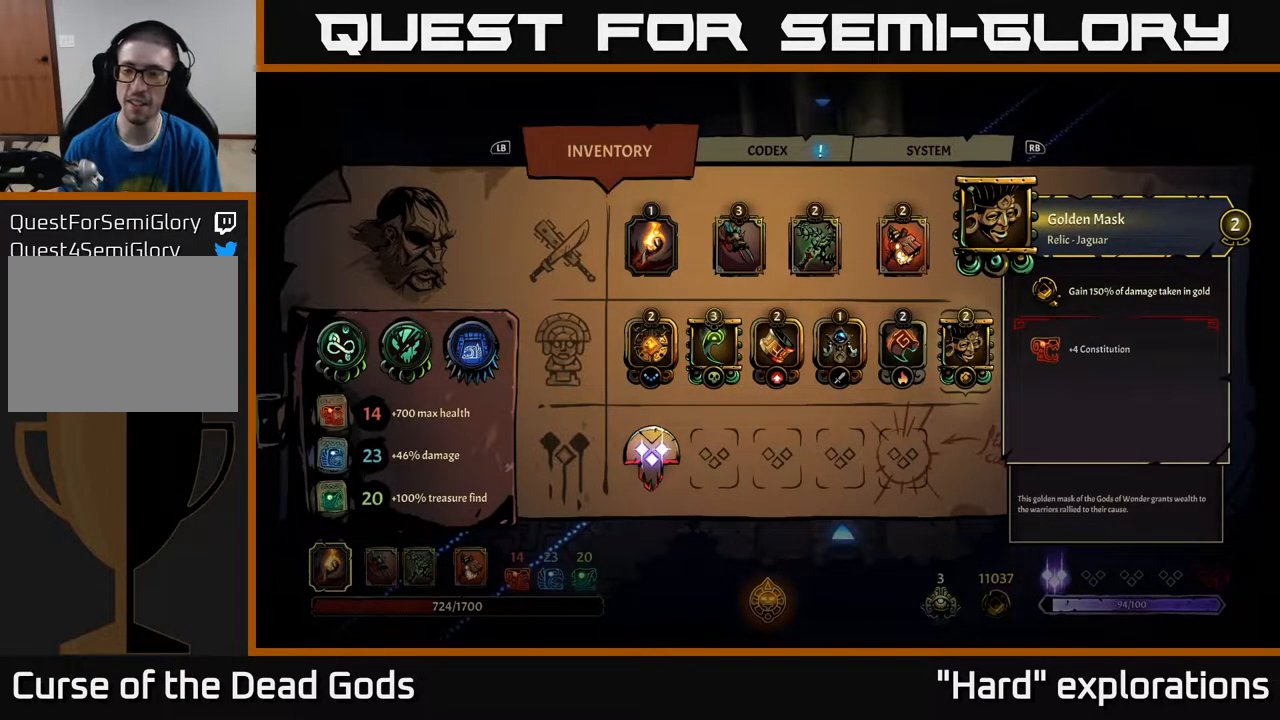
{"buttons": [], "left_stick": "center", "right_stick": "center", "events": []}
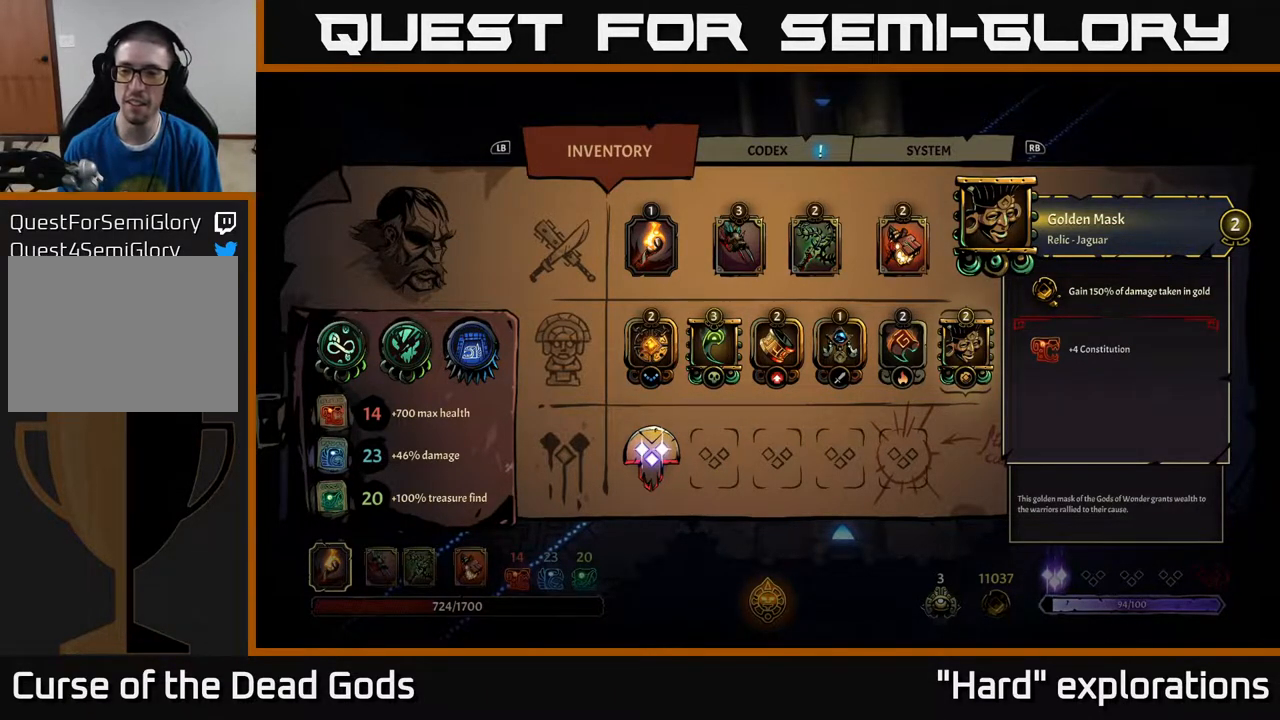
{"buttons": [], "left_stick": "center", "right_stick": "center", "events": [[383, "B", "down"], [433, "B", "up"]]}
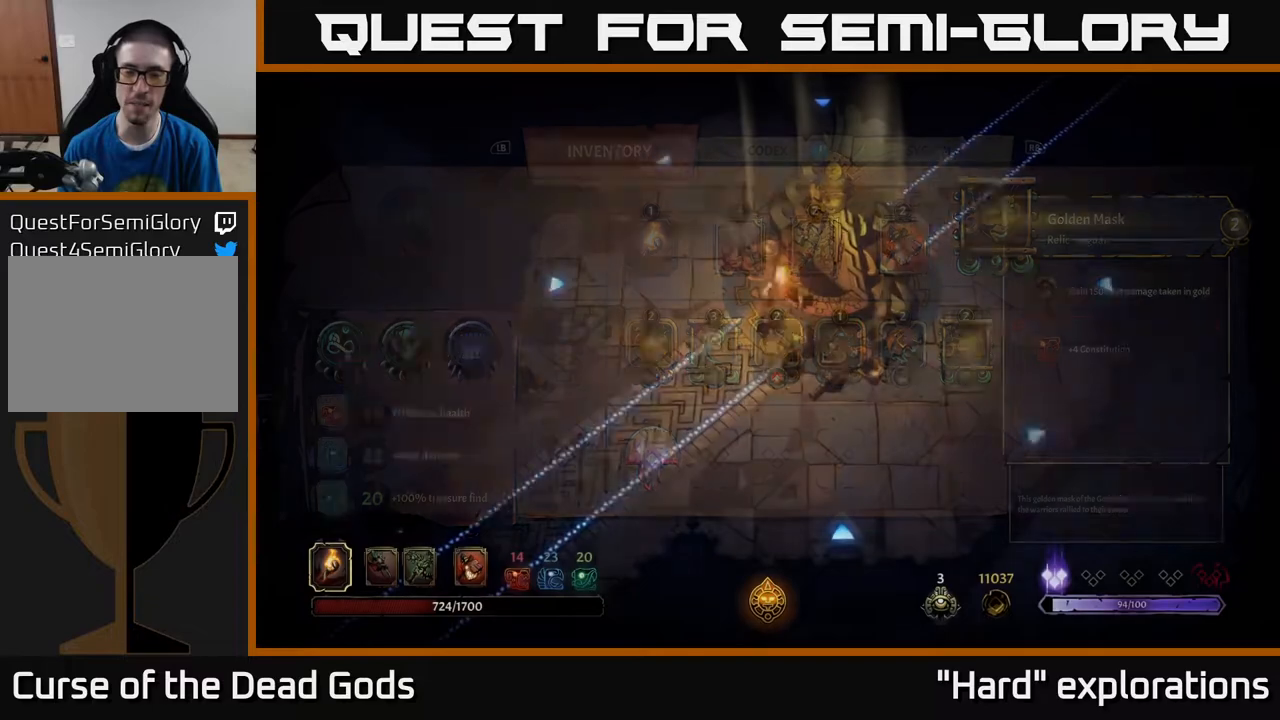
{"buttons": [], "left_stick": "right", "right_stick": "center", "events": [[117, "left_stick", "right"]]}
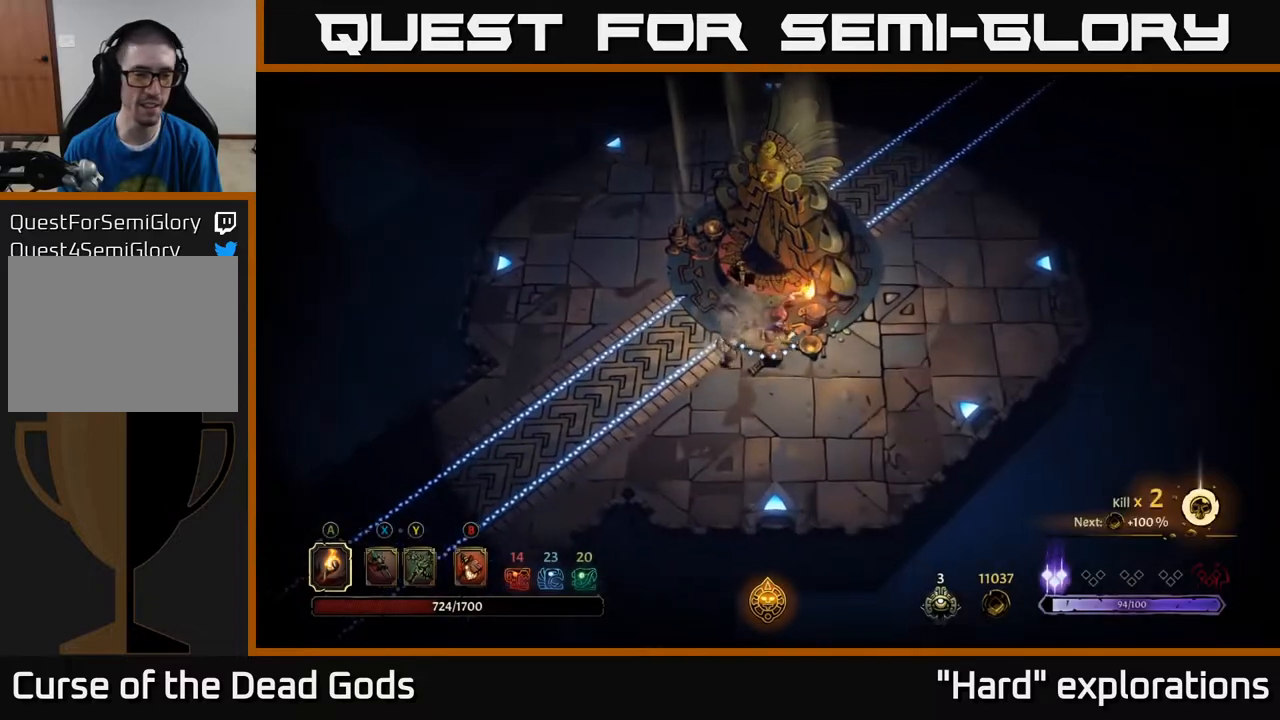
{"buttons": [], "left_stick": "up-right", "right_stick": "center", "events": [[200, "left_stick", "up-right"]]}
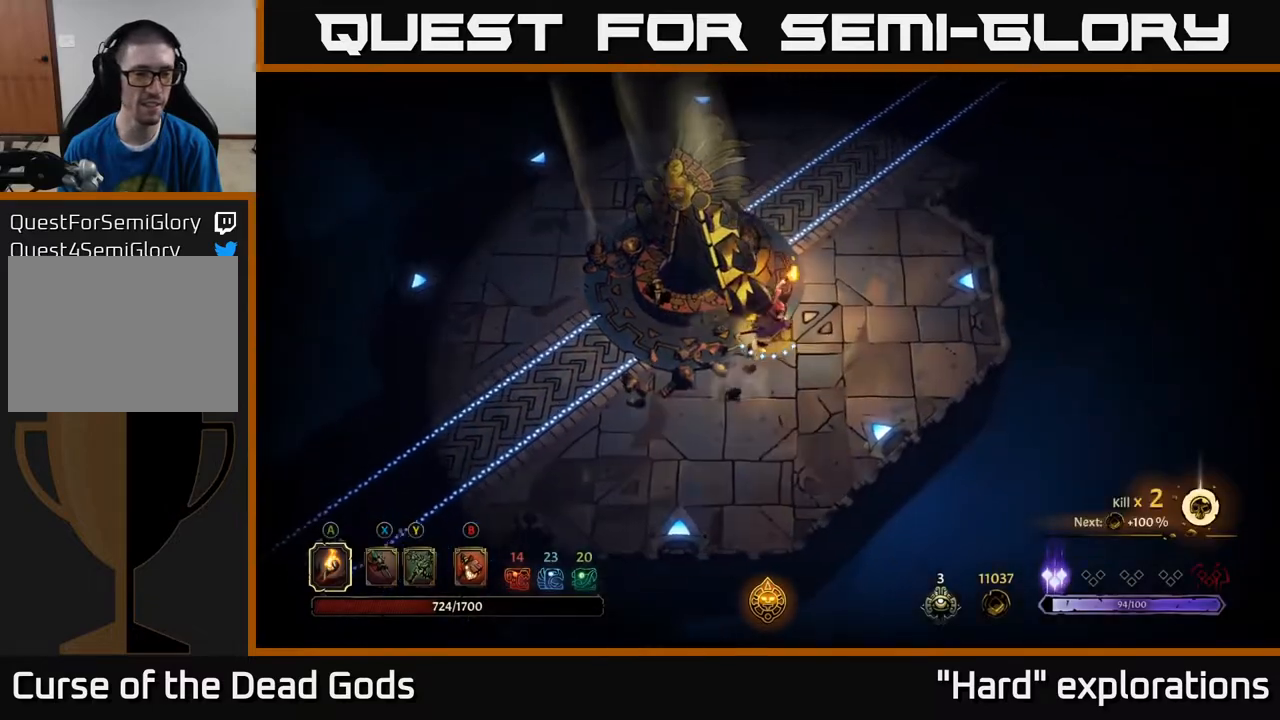
{"buttons": [], "left_stick": "up-right", "right_stick": "center", "events": []}
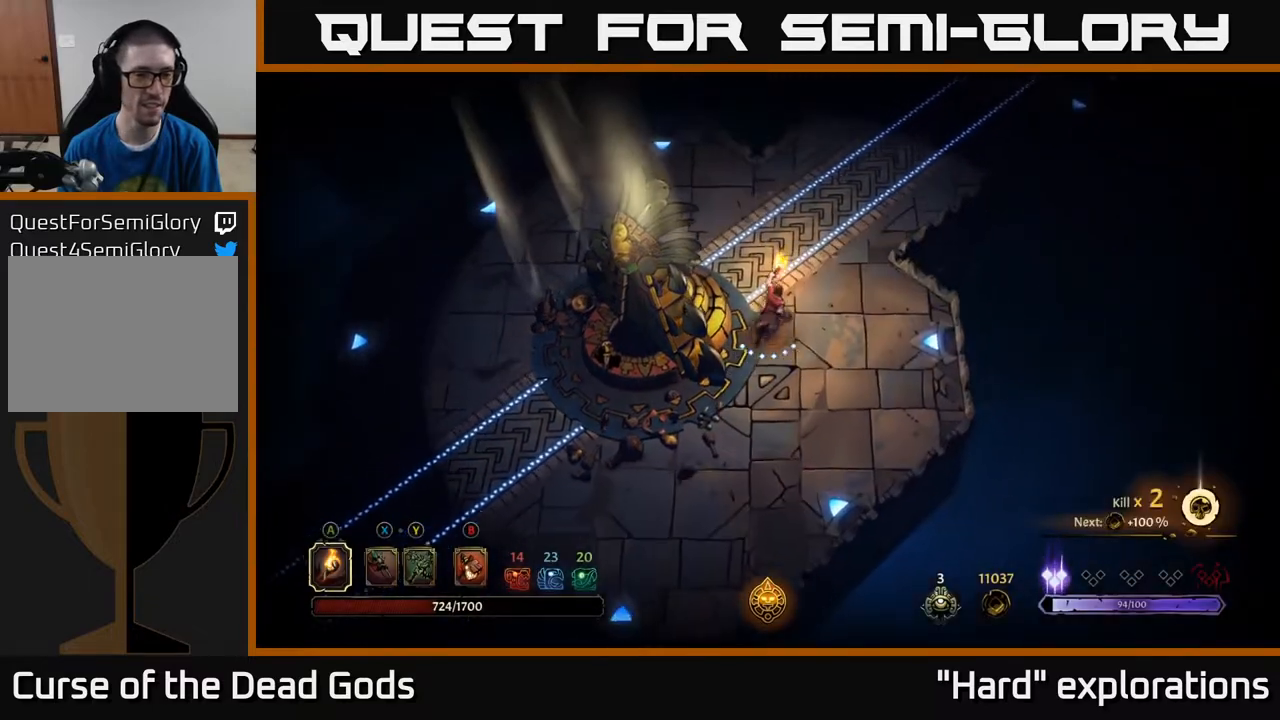
{"buttons": [], "left_stick": "up-right", "right_stick": "center", "events": []}
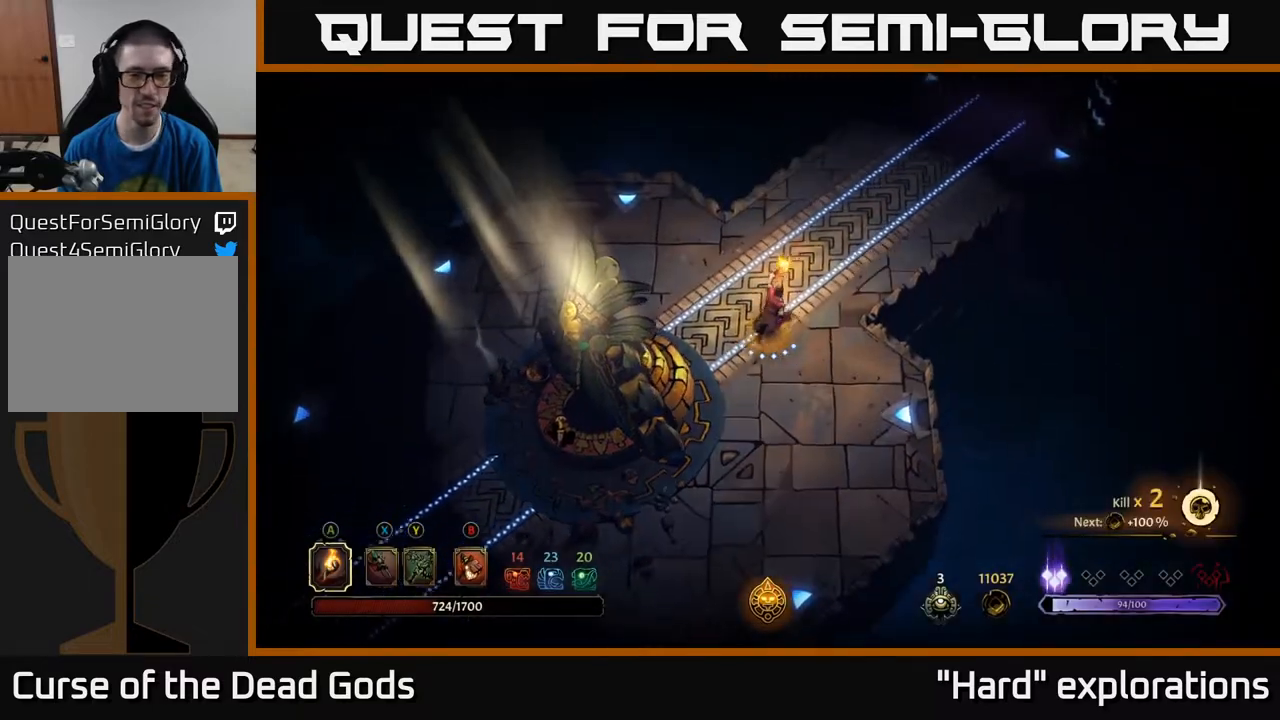
{"buttons": [], "left_stick": "up-right", "right_stick": "center", "events": []}
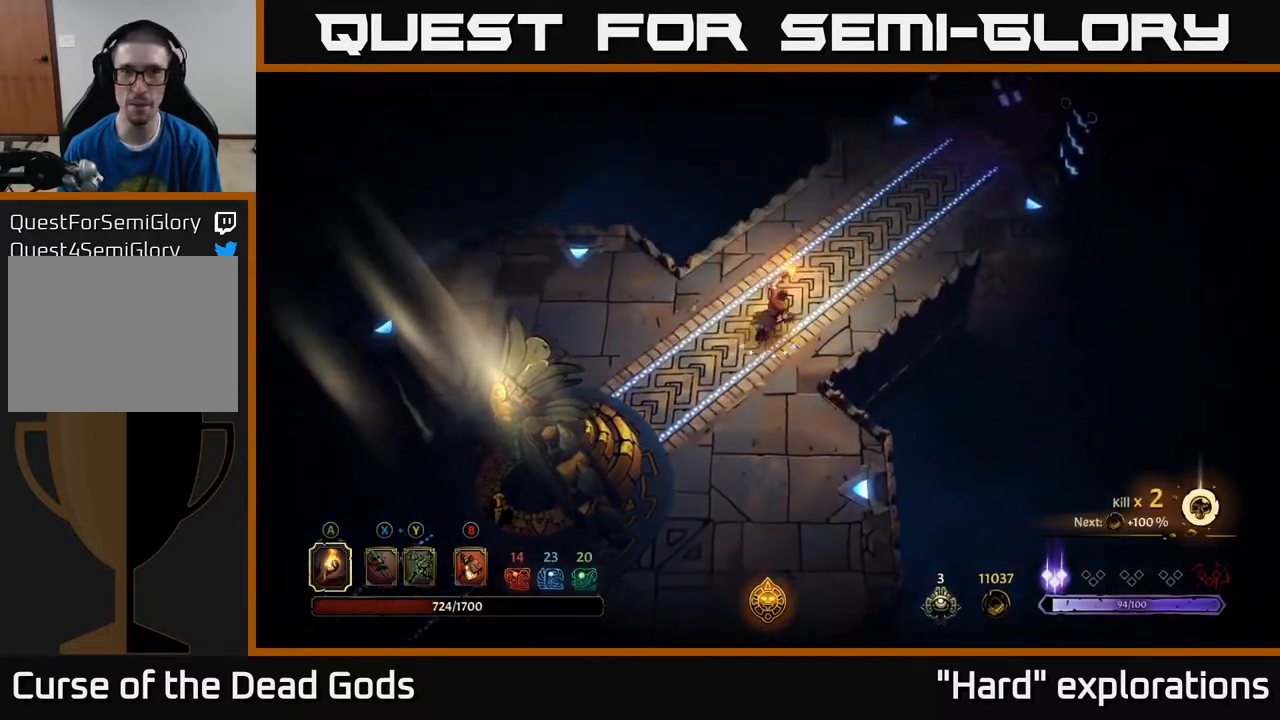
{"buttons": [], "left_stick": "up-right", "right_stick": "center", "events": []}
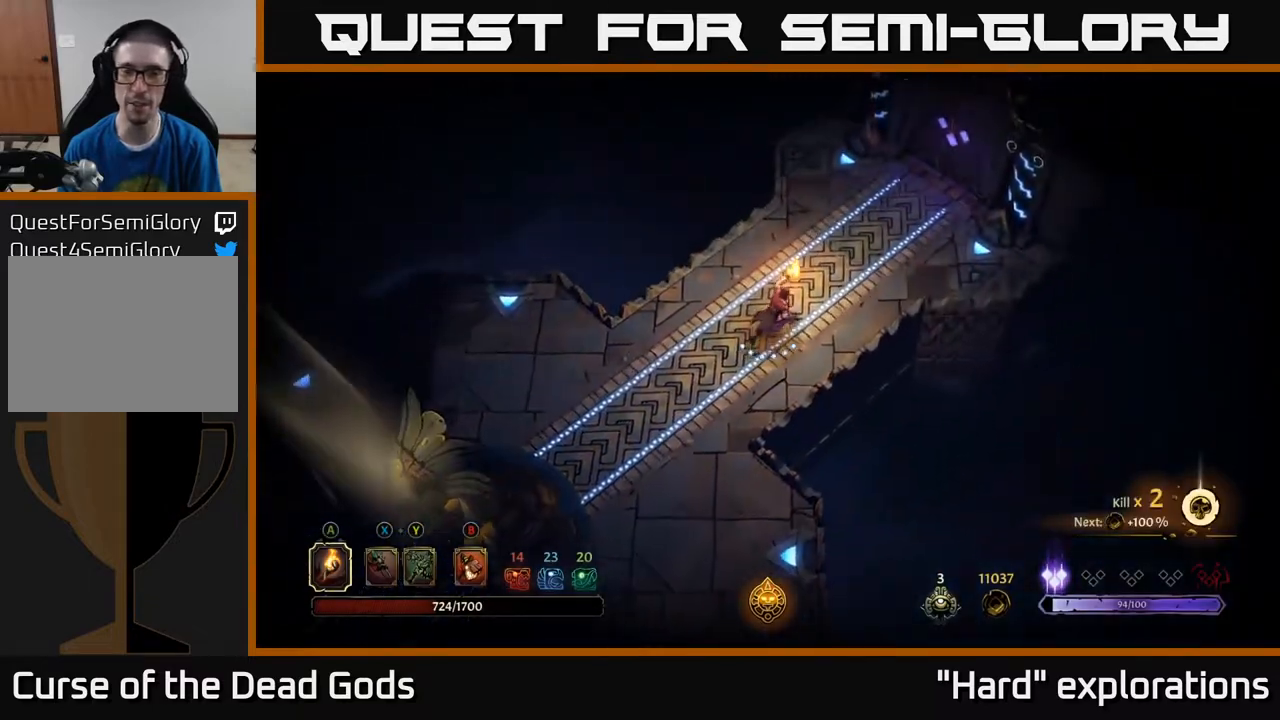
{"buttons": [], "left_stick": "up-right", "right_stick": "center", "events": []}
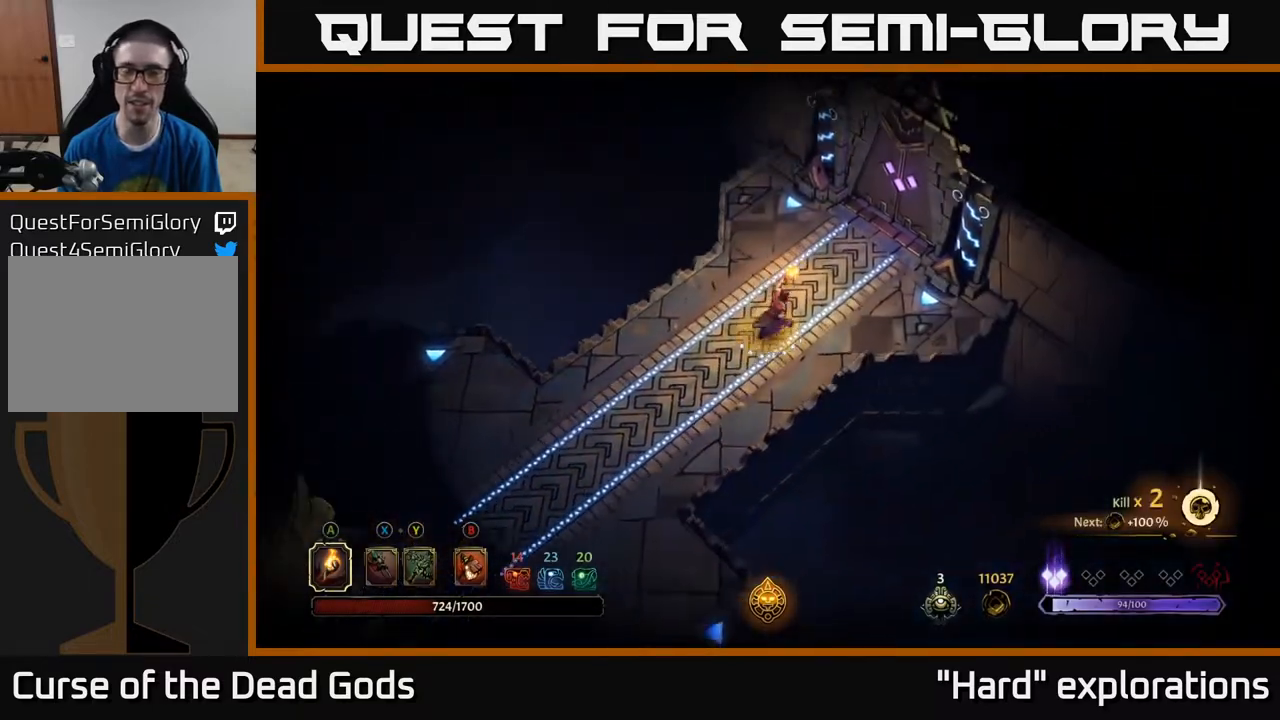
{"buttons": [], "left_stick": "up-right", "right_stick": "center", "events": []}
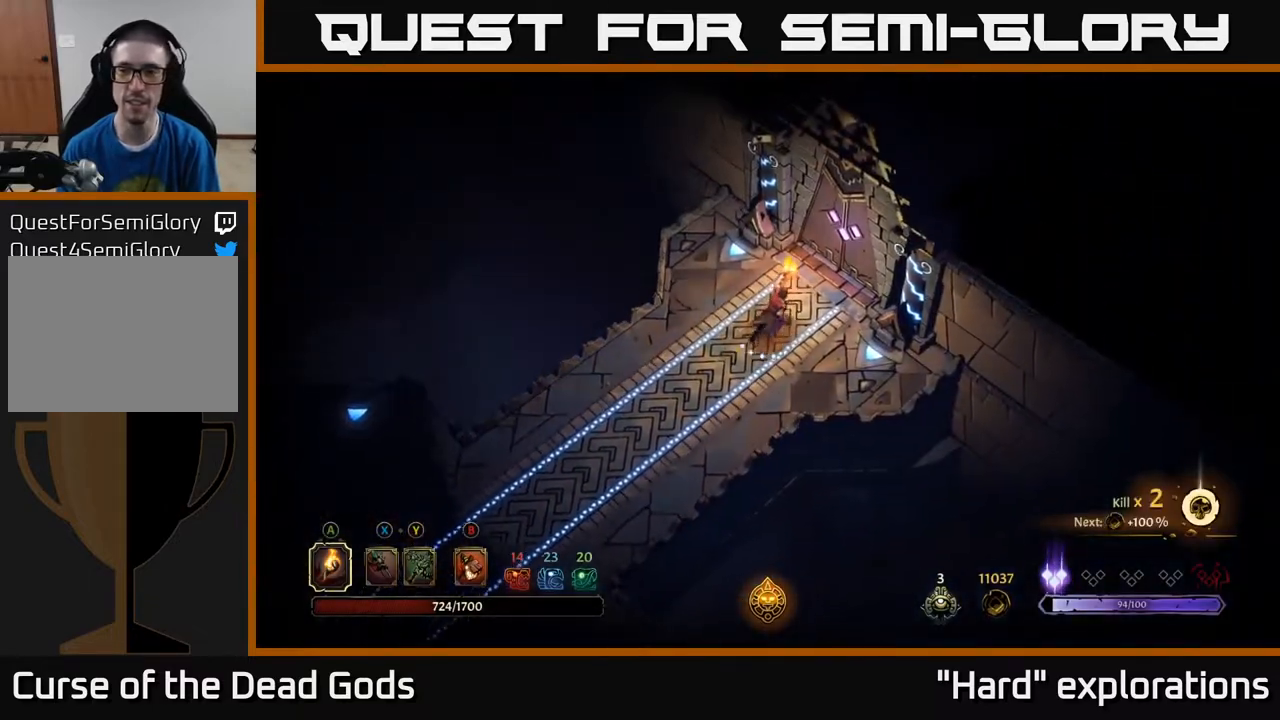
{"buttons": [], "left_stick": "center", "right_stick": "center", "events": [[267, "R1", "down"], [333, "R1", "up"], [367, "left_stick", "center"]]}
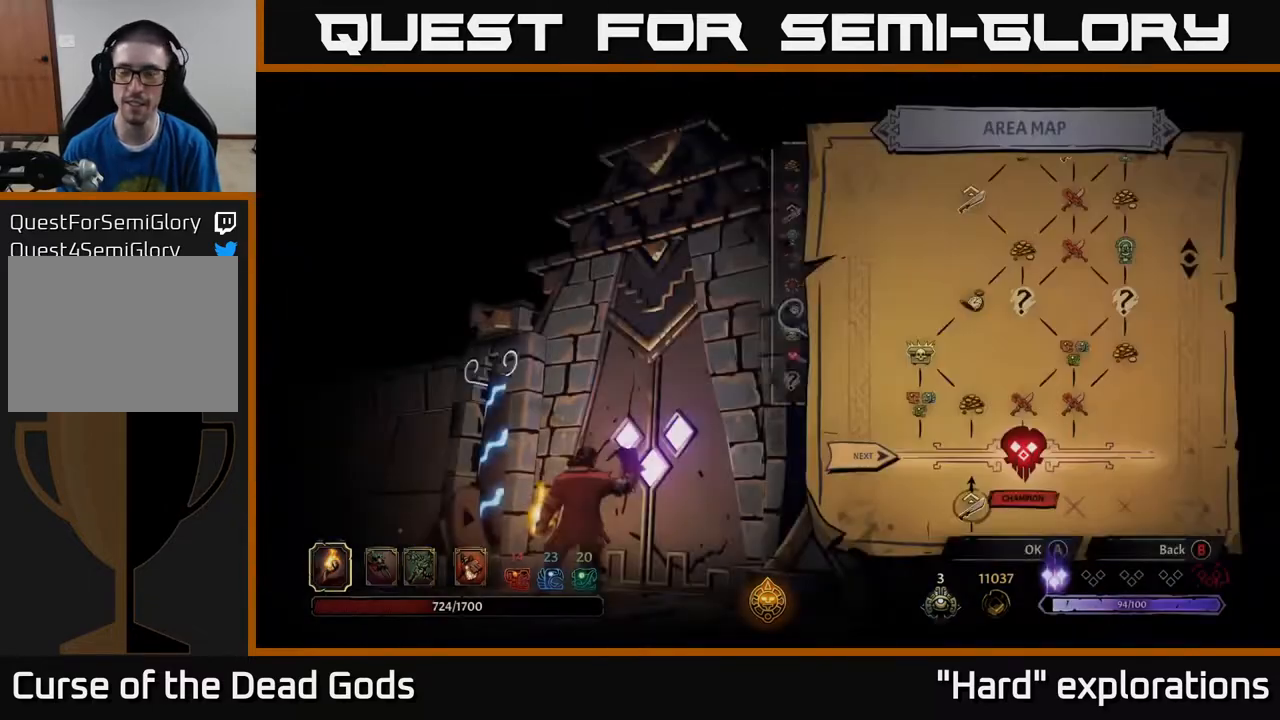
{"buttons": [], "left_stick": "center", "right_stick": "center", "events": []}
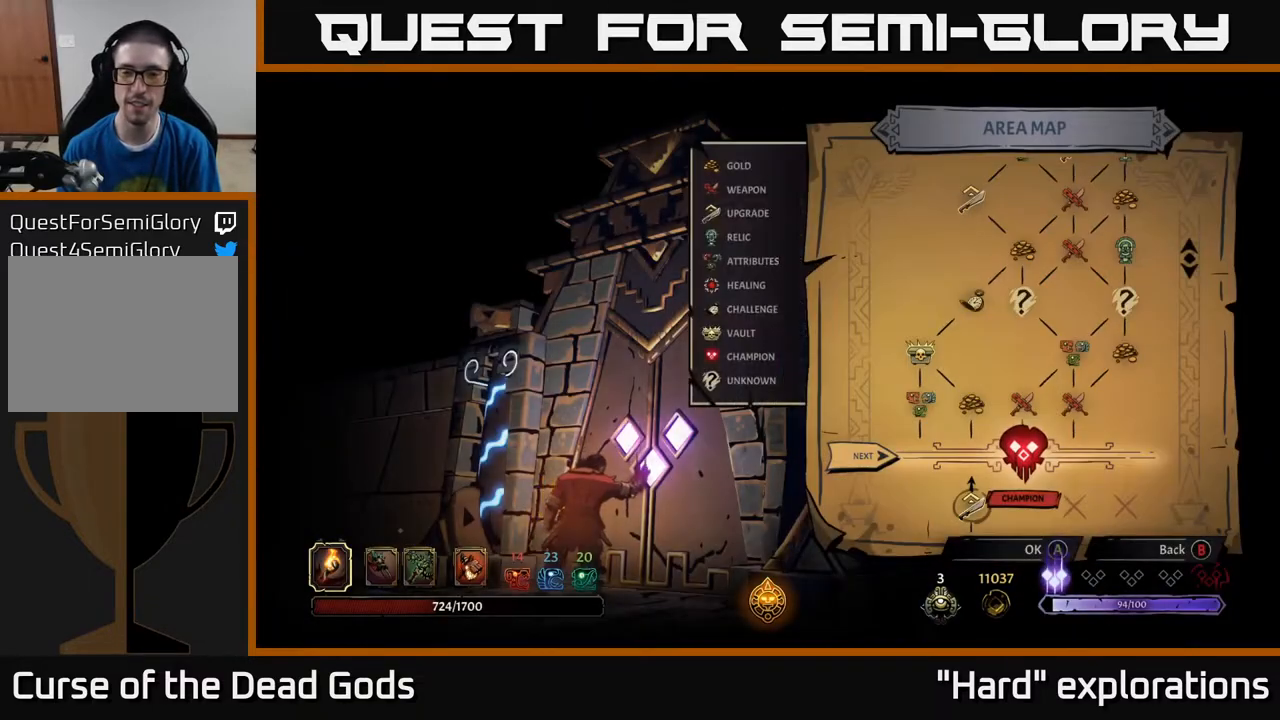
{"buttons": ["A"], "left_stick": "center", "right_stick": "center", "events": [[17, "DPAD_RIGHT", "down"], [200, "DPAD_RIGHT", "up"], [500, "A", "down"]]}
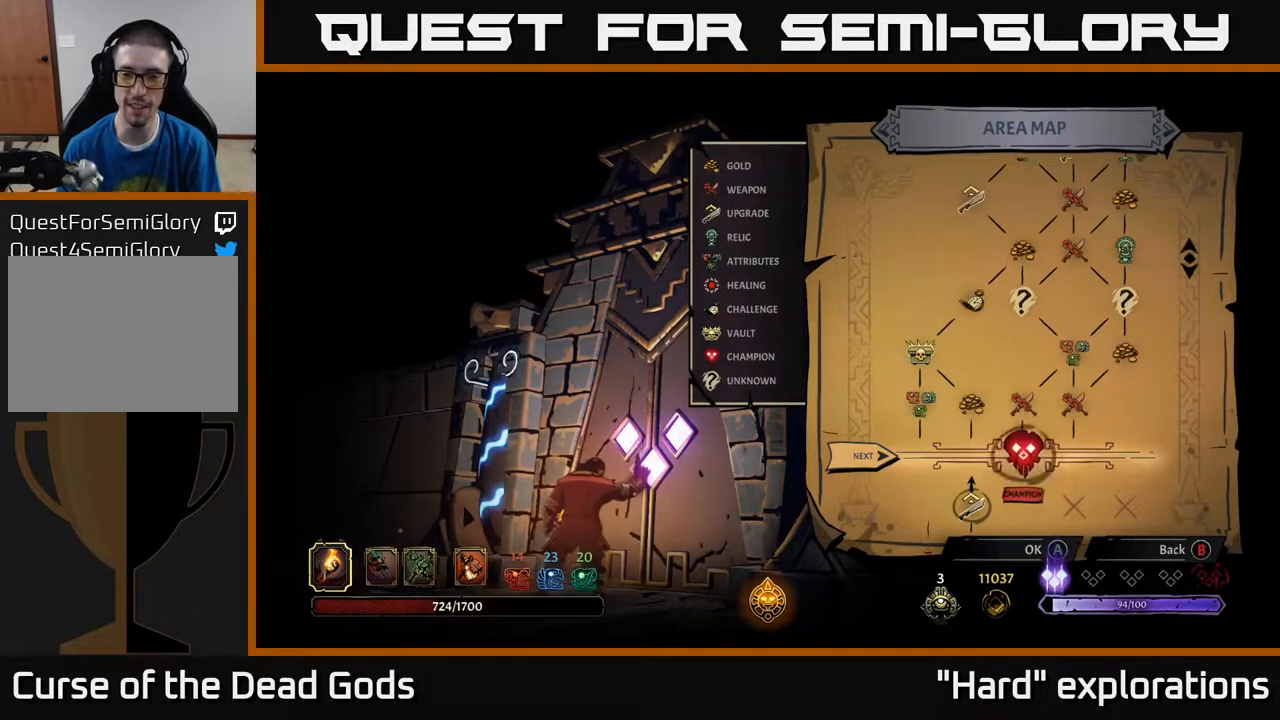
{"buttons": [], "left_stick": "center", "right_stick": "center", "events": [[67, "A", "up"]]}